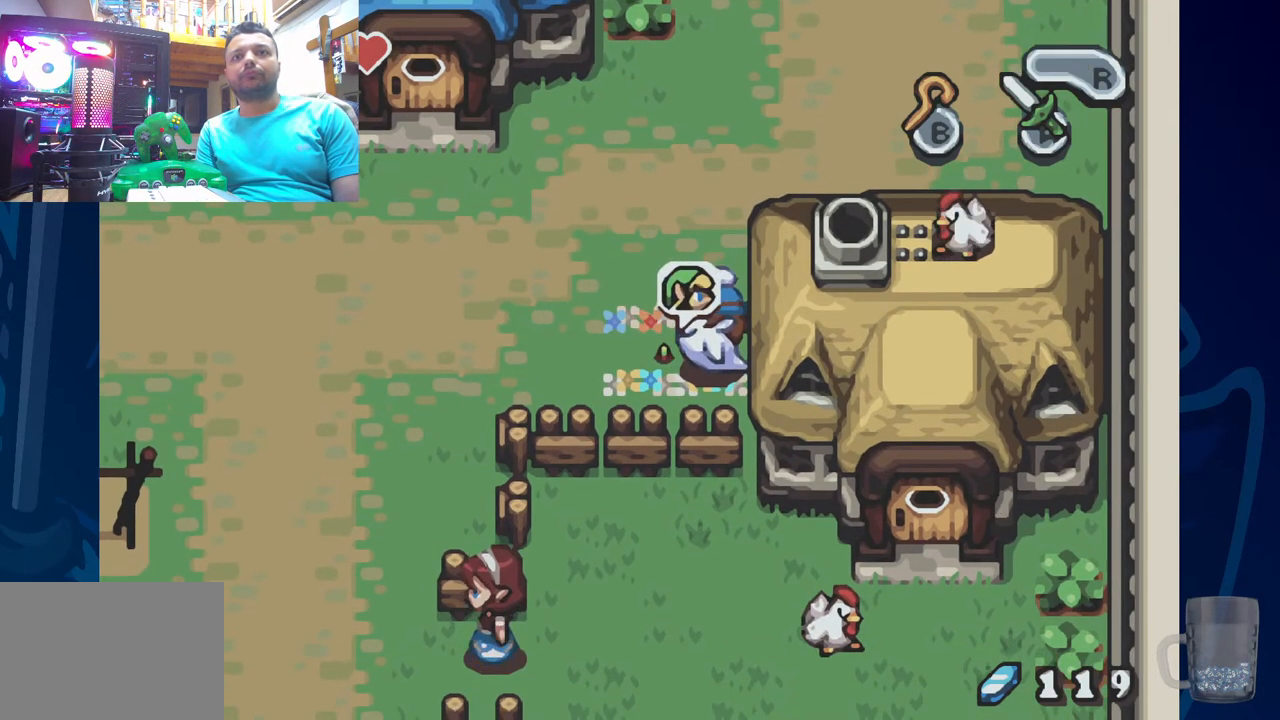
Gameplay with a controller (PlayStation layout); each line is a JSON object with the inputs held at the frame after it. "events" lists button and stick changes between this image and that frame as [ms after this image, input, new state], when the widget could be followed in between. Not read: DPAD_DOWN DPAD_RIGHT.
{"buttons": ["DPAD_UP"], "left_stick": "center", "right_stick": "center", "events": [[467, "DPAD_UP", "down"]]}
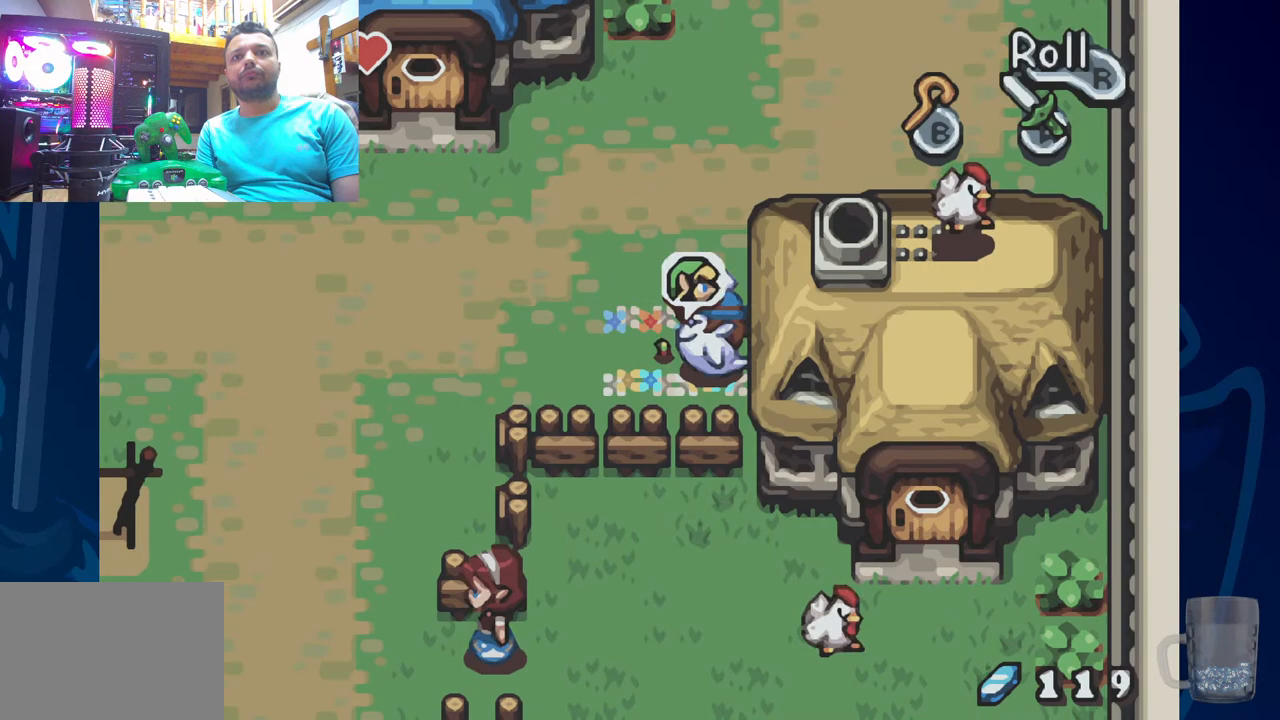
{"buttons": ["DPAD_LEFT"], "left_stick": "center", "right_stick": "center", "events": [[250, "DPAD_UP", "up"], [483, "DPAD_LEFT", "down"]]}
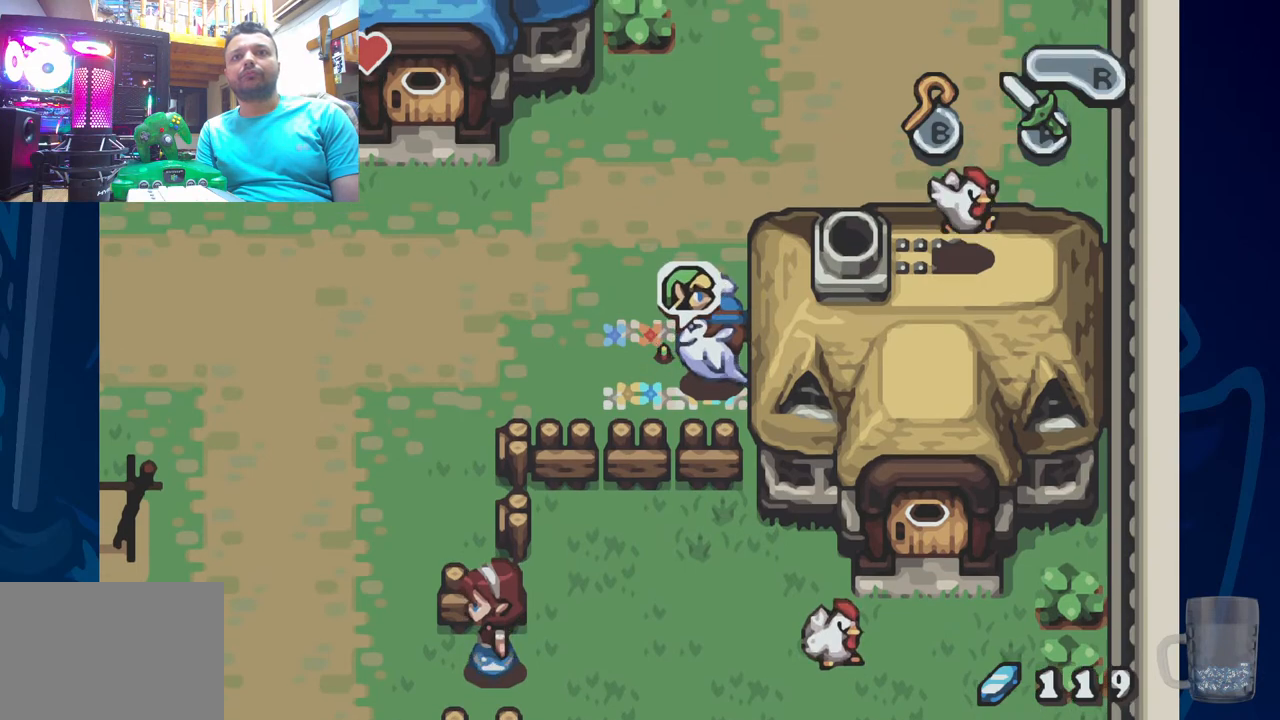
{"buttons": ["DPAD_LEFT"], "left_stick": "center", "right_stick": "center", "events": [[217, "R2", "down"], [483, "R2", "up"]]}
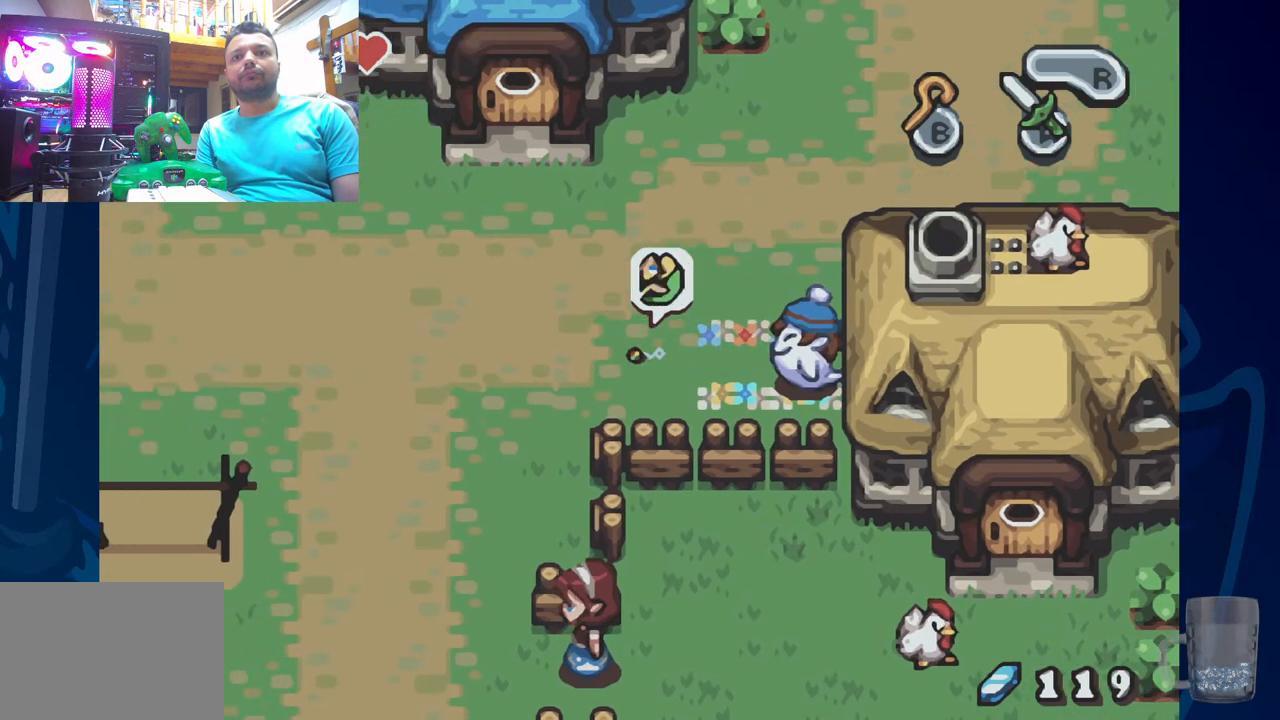
{"buttons": ["DPAD_LEFT"], "left_stick": "center", "right_stick": "center", "events": []}
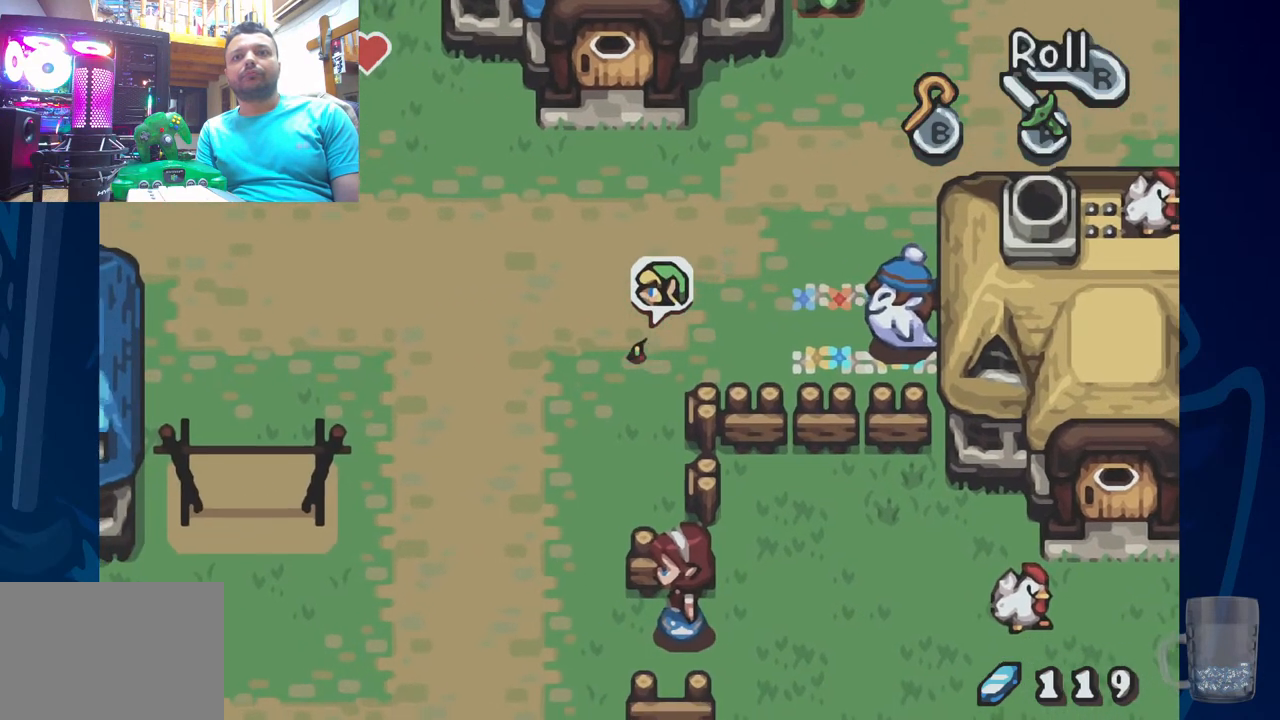
{"buttons": ["R2"], "left_stick": "center", "right_stick": "center", "events": [[400, "DPAD_LEFT", "up"], [467, "R2", "down"]]}
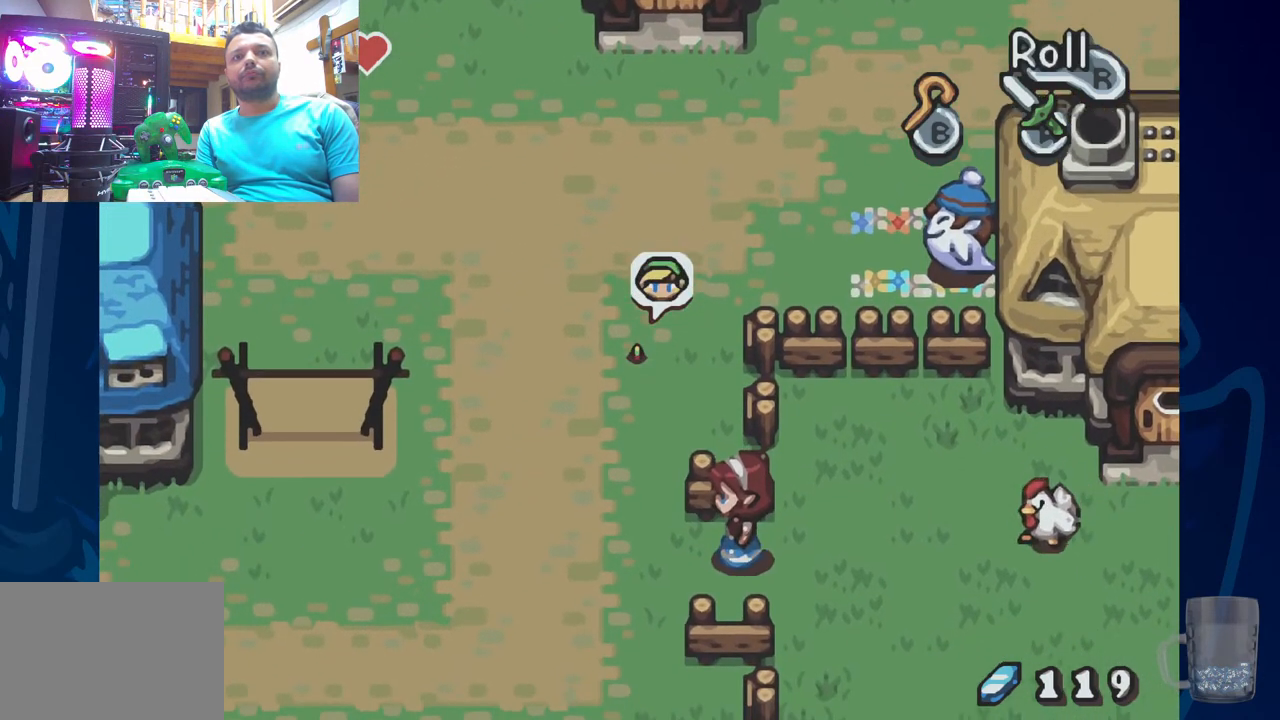
{"buttons": ["DPAD_LEFT"], "left_stick": "center", "right_stick": "center", "events": [[300, "R2", "up"], [450, "DPAD_LEFT", "down"]]}
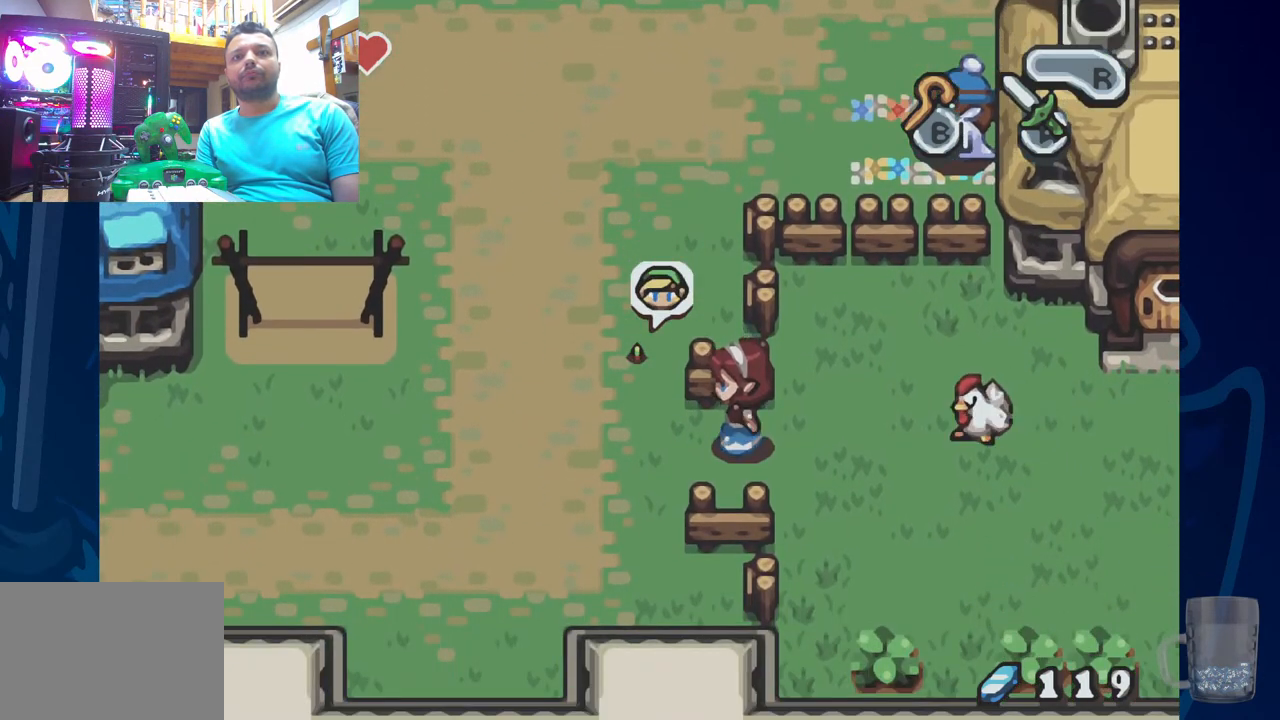
{"buttons": ["R2", "DPAD_LEFT"], "left_stick": "center", "right_stick": "center", "events": [[117, "DPAD_LEFT", "up"], [333, "DPAD_LEFT", "down"], [400, "R2", "down"]]}
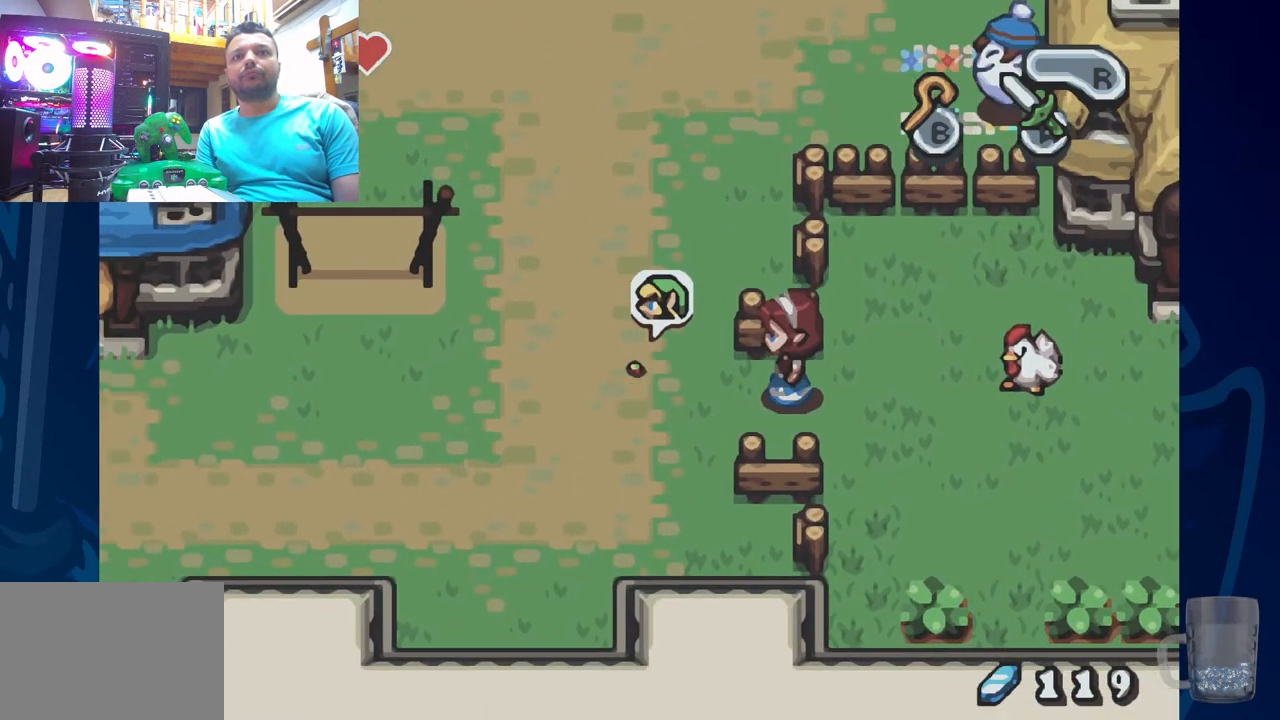
{"buttons": ["R2", "DPAD_LEFT"], "left_stick": "center", "right_stick": "center", "events": [[283, "R2", "up"], [400, "R2", "down"]]}
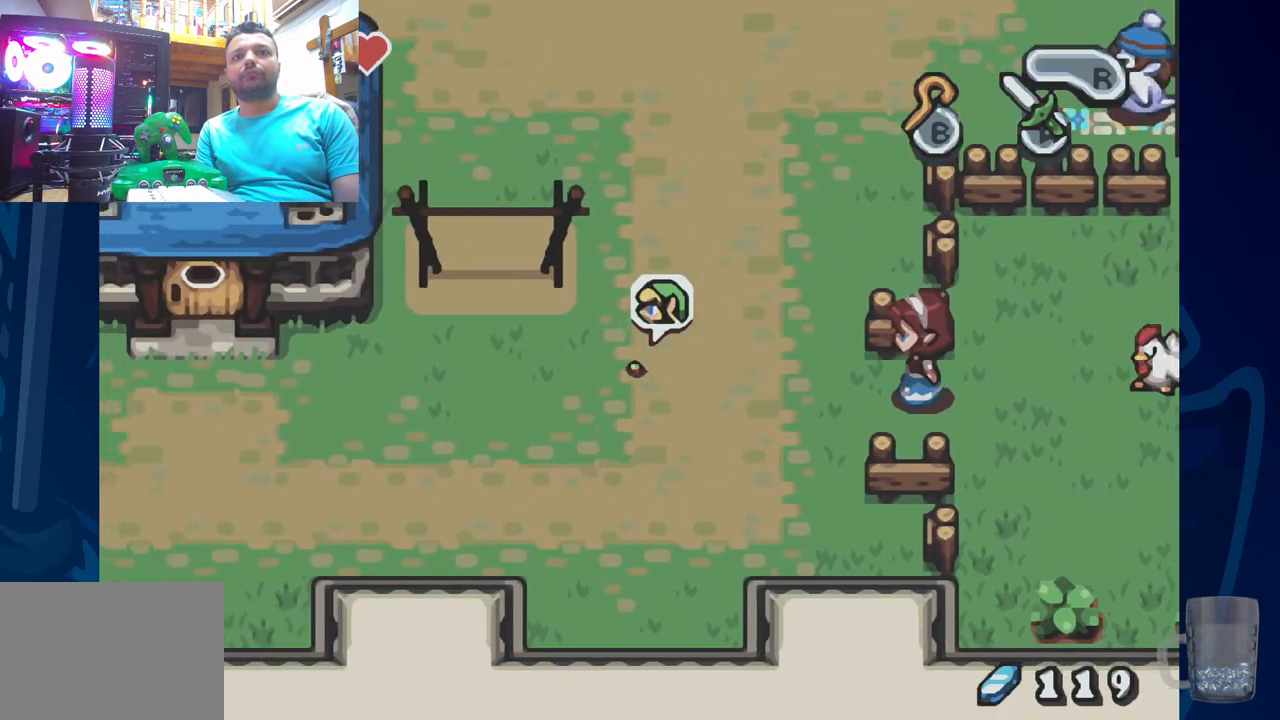
{"buttons": ["R2", "DPAD_LEFT"], "left_stick": "center", "right_stick": "center", "events": [[300, "R2", "up"], [417, "R2", "down"]]}
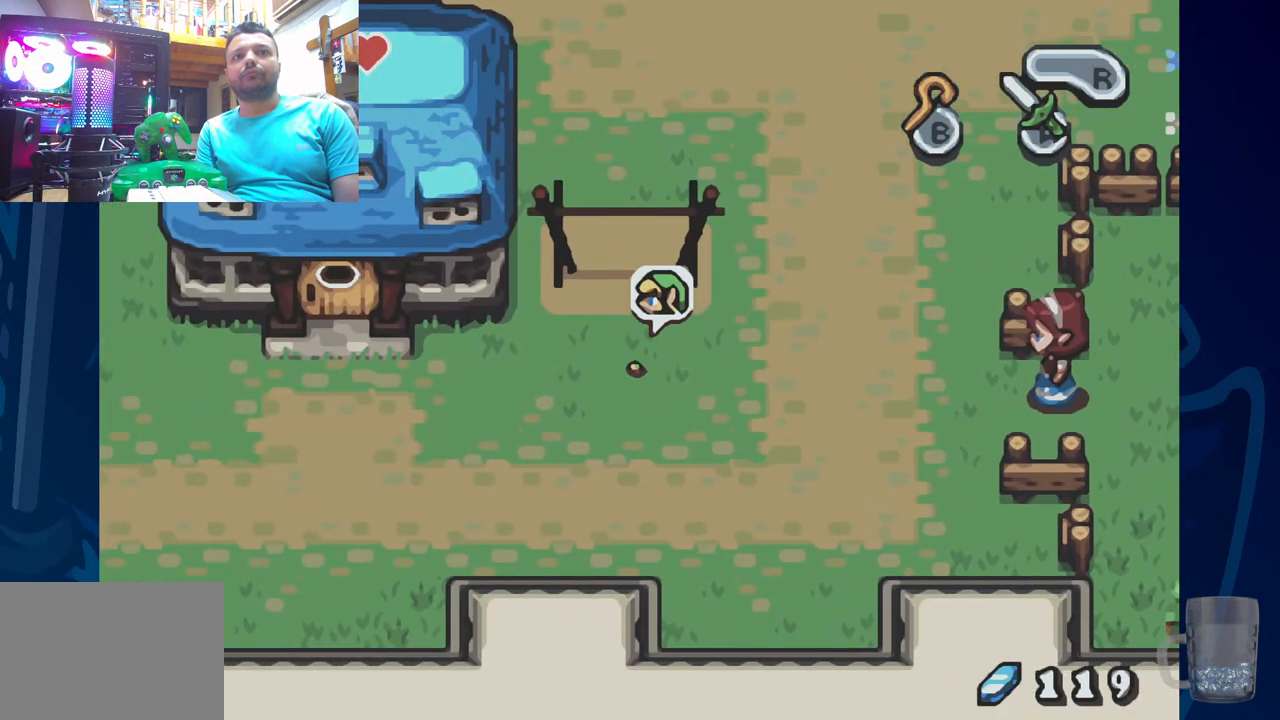
{"buttons": ["DPAD_LEFT"], "left_stick": "center", "right_stick": "center", "events": [[283, "R2", "up"]]}
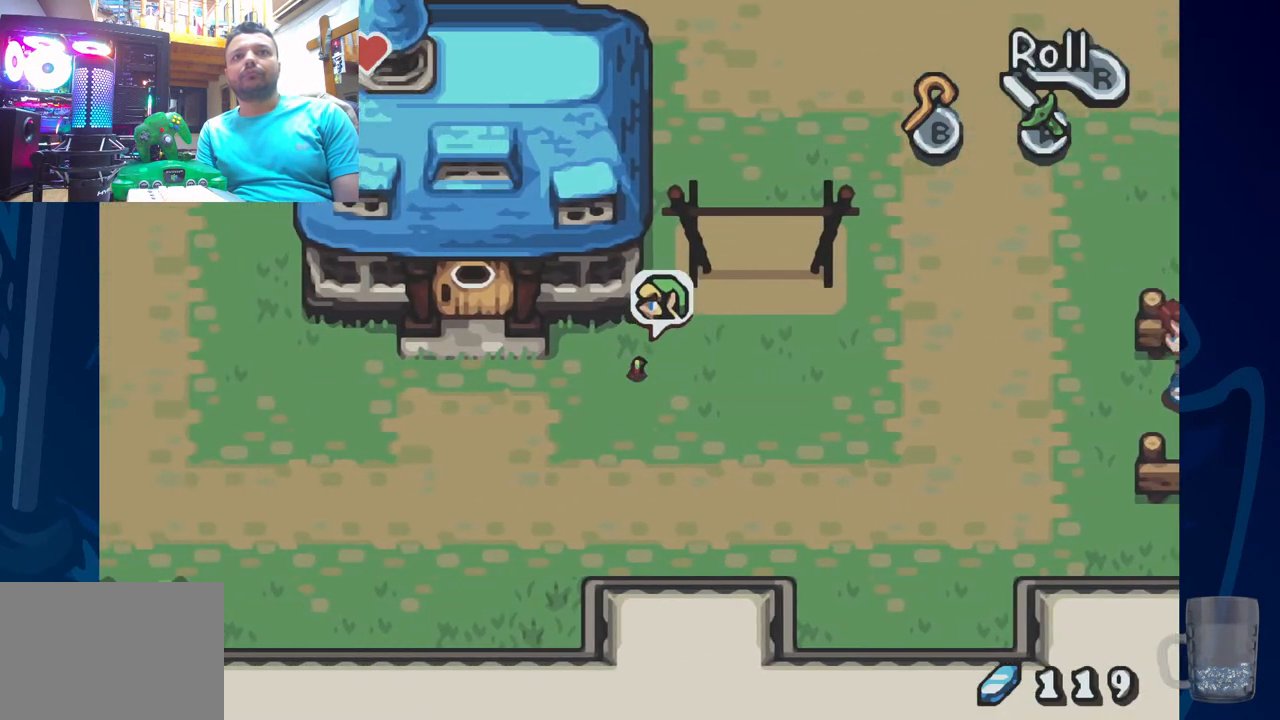
{"buttons": ["R2", "DPAD_LEFT"], "left_stick": "center", "right_stick": "center", "events": [[150, "R2", "down"]]}
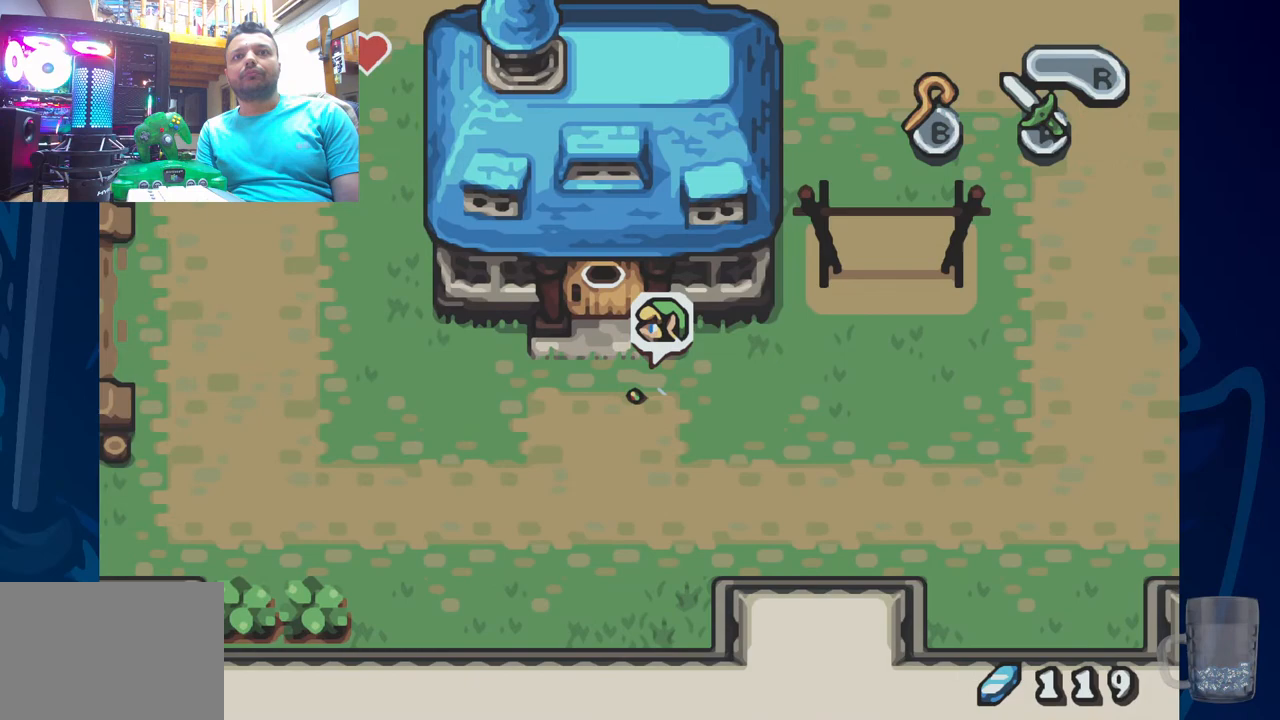
{"buttons": ["DPAD_LEFT"], "left_stick": "center", "right_stick": "center", "events": [[17, "R2", "up"], [133, "DPAD_UP", "down"], [317, "DPAD_UP", "up"]]}
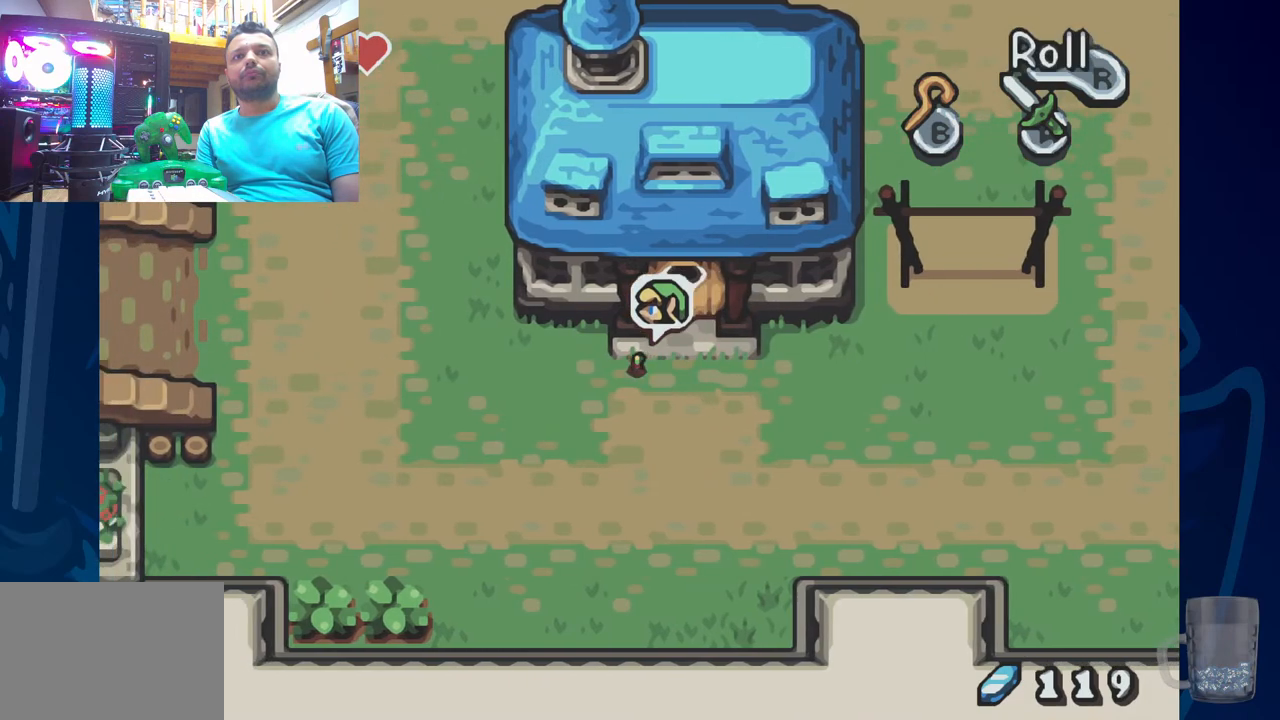
{"buttons": ["DPAD_LEFT"], "left_stick": "center", "right_stick": "center", "events": [[100, "R2", "down"], [483, "R2", "up"]]}
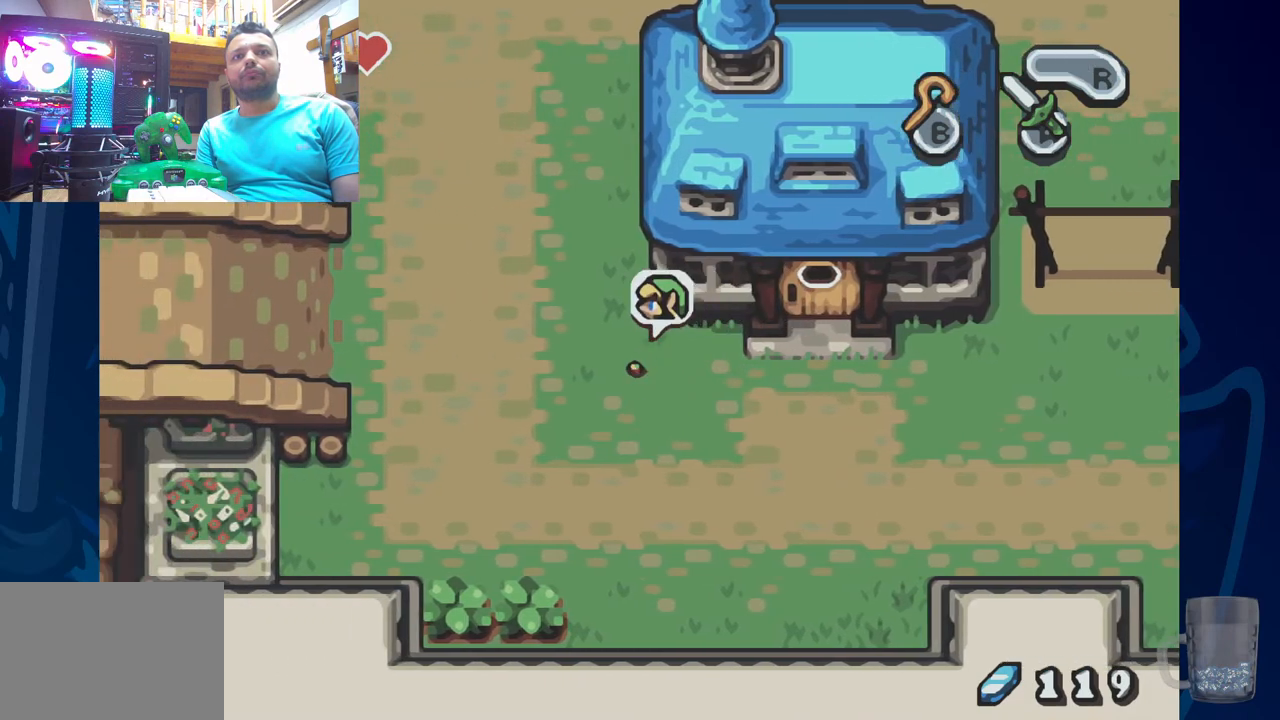
{"buttons": [], "left_stick": "center", "right_stick": "center", "events": [[33, "DPAD_UP", "down"], [67, "DPAD_LEFT", "up"], [100, "DPAD_UP", "up"]]}
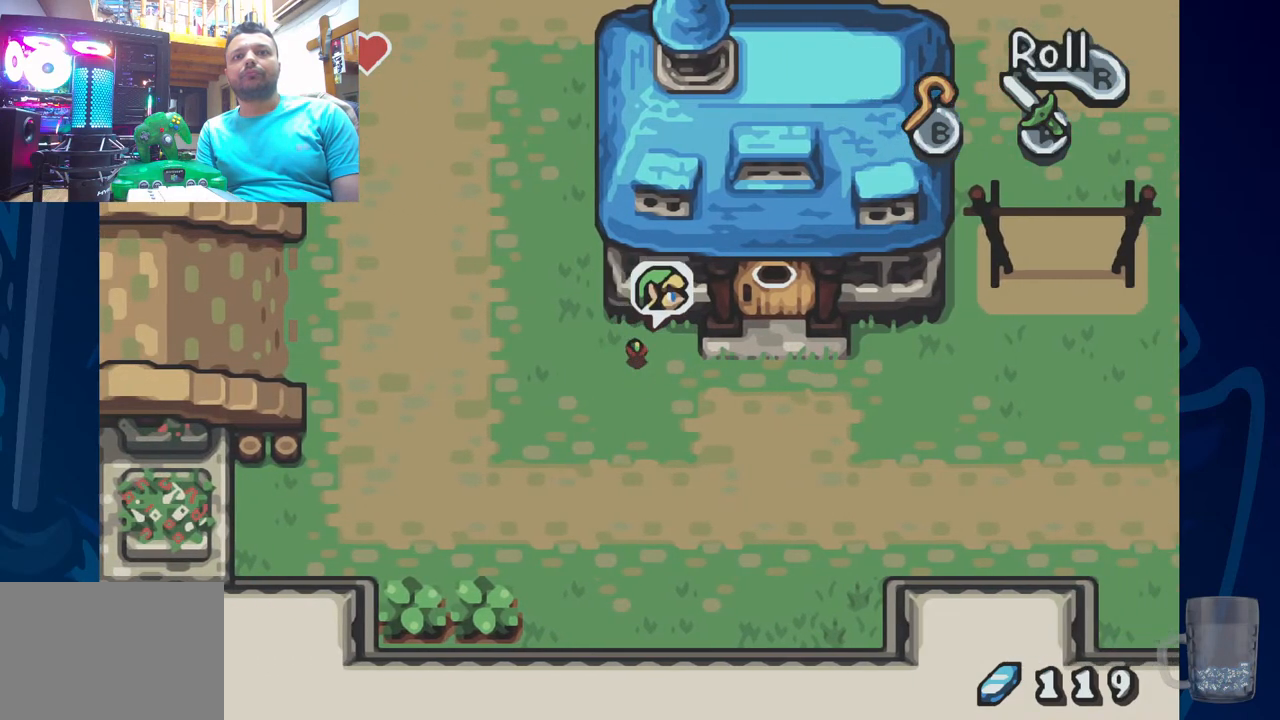
{"buttons": [], "left_stick": "center", "right_stick": "center", "events": []}
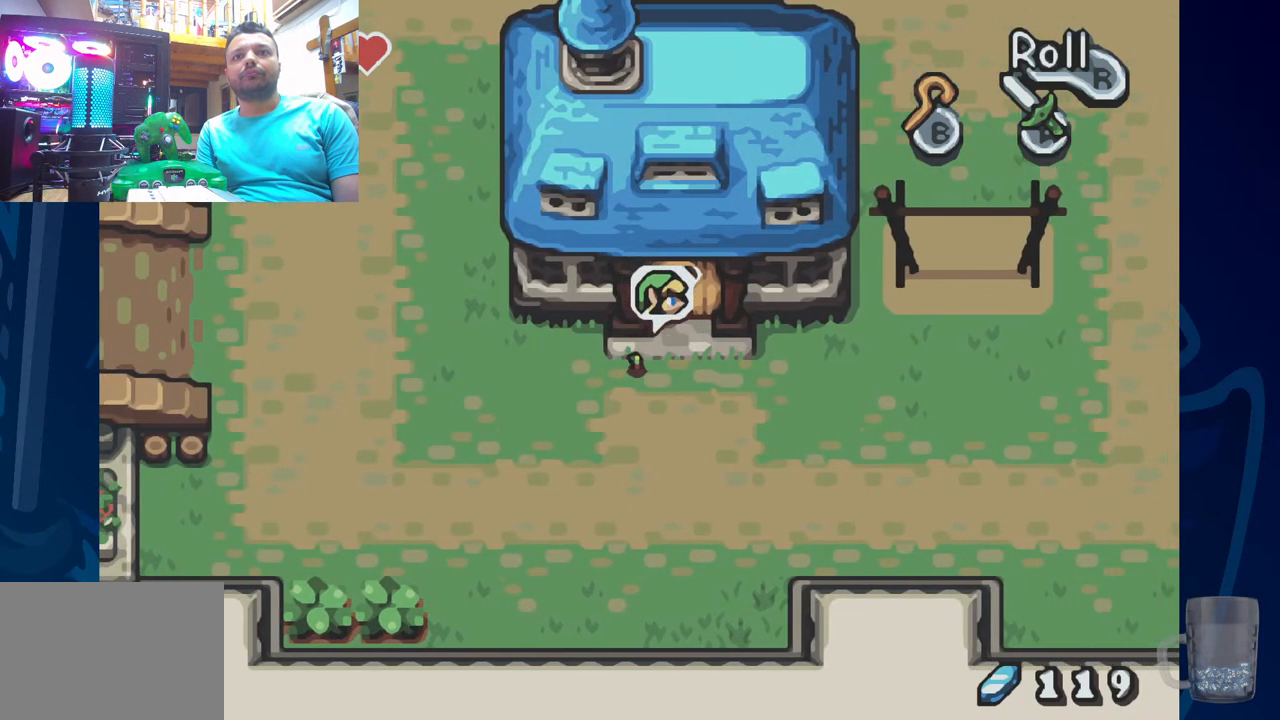
{"buttons": ["DPAD_UP"], "left_stick": "center", "right_stick": "center", "events": [[133, "DPAD_UP", "down"]]}
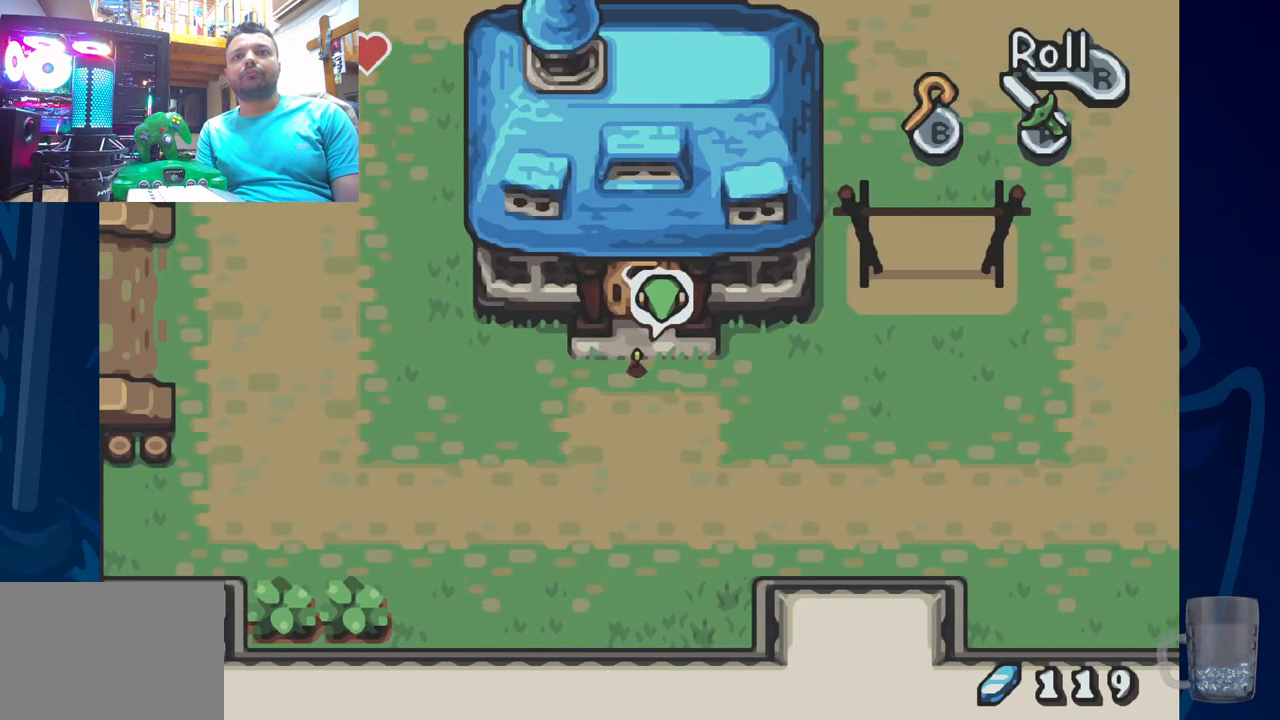
{"buttons": ["R2", "DPAD_LEFT"], "left_stick": "center", "right_stick": "center", "events": [[50, "DPAD_LEFT", "down"], [100, "DPAD_UP", "up"], [167, "DPAD_LEFT", "up"], [267, "DPAD_LEFT", "down"], [267, "R2", "down"]]}
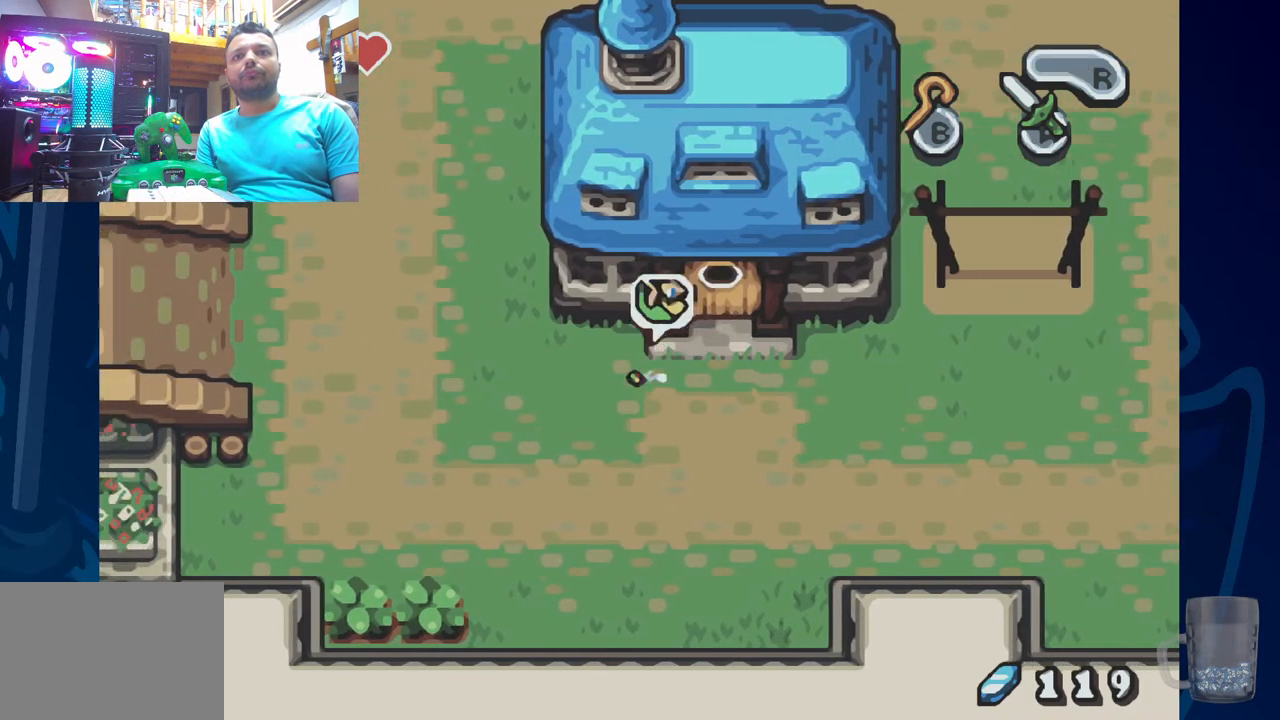
{"buttons": ["R2", "DPAD_LEFT"], "left_stick": "center", "right_stick": "center", "events": [[117, "R2", "up"], [283, "R2", "down"]]}
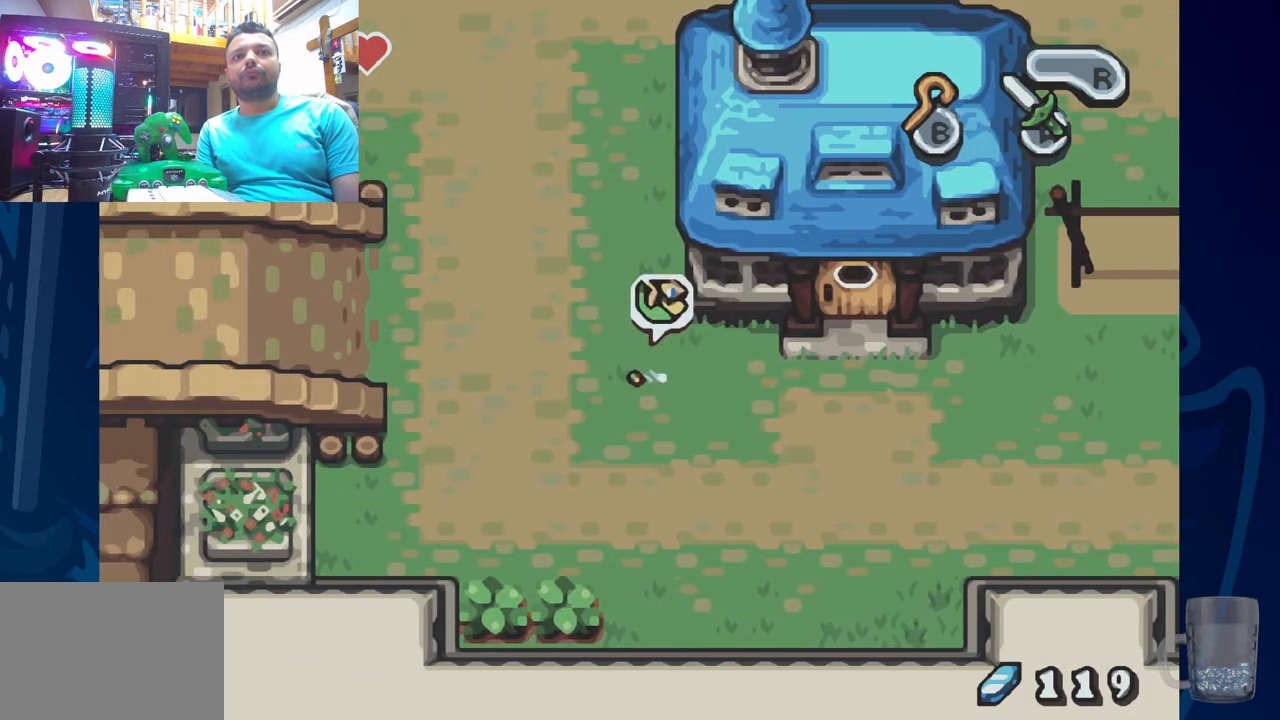
{"buttons": ["R2", "DPAD_UP"], "left_stick": "center", "right_stick": "center", "events": [[100, "DPAD_UP", "down"], [117, "R2", "up"], [150, "DPAD_LEFT", "up"], [283, "R2", "down"]]}
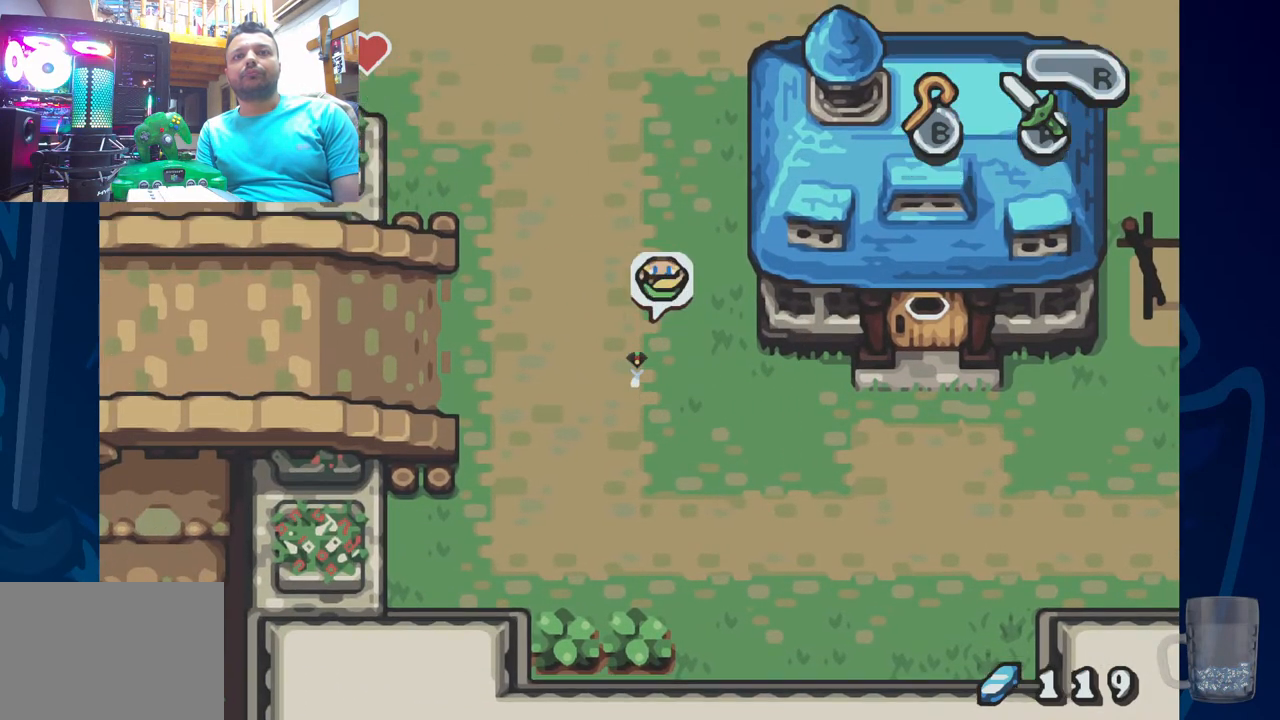
{"buttons": ["R2", "DPAD_UP"], "left_stick": "center", "right_stick": "center", "events": [[167, "R2", "up"], [300, "R2", "down"]]}
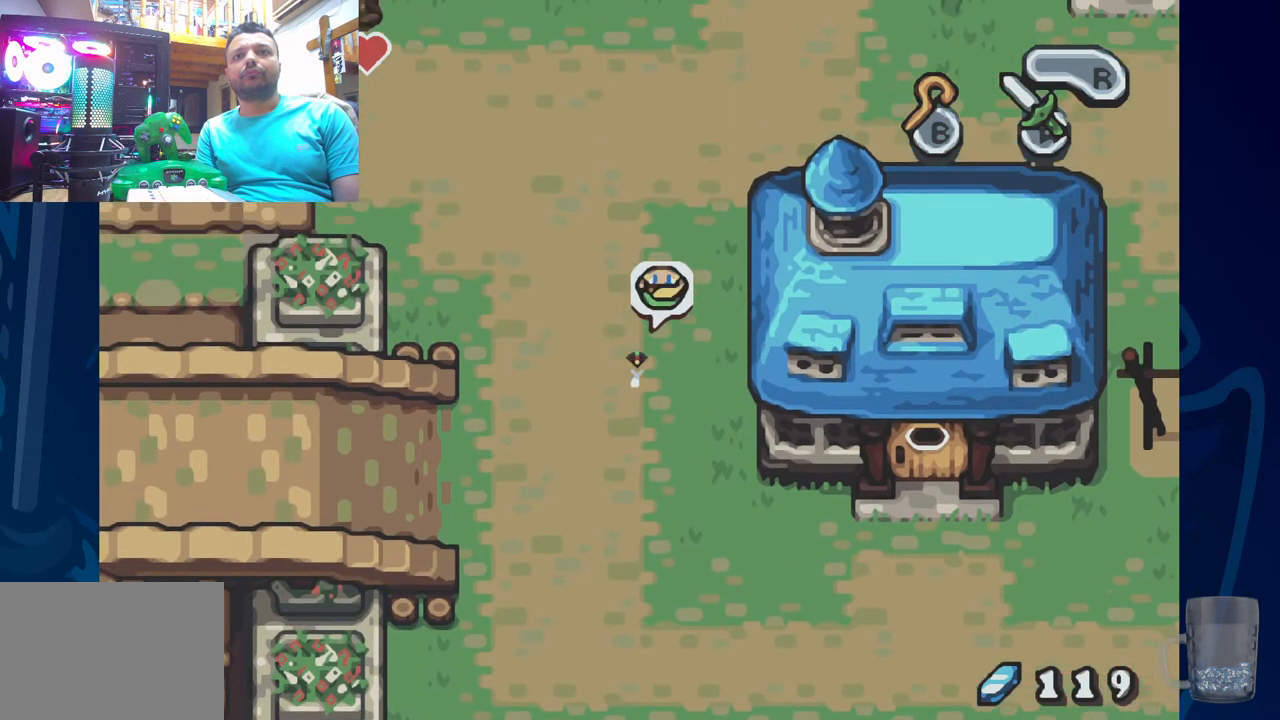
{"buttons": ["R2", "DPAD_UP"], "left_stick": "center", "right_stick": "center", "events": [[167, "R2", "up"], [300, "R2", "down"]]}
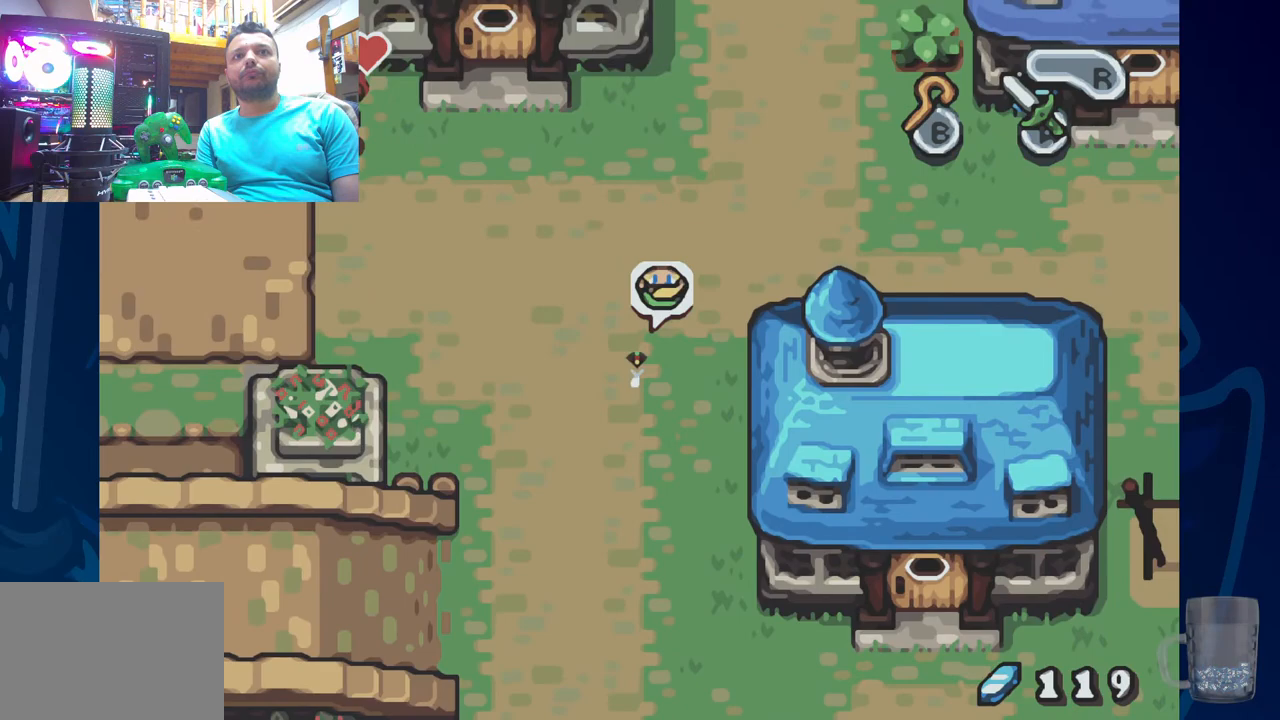
{"buttons": ["DPAD_UP"], "left_stick": "center", "right_stick": "center", "events": [[167, "R2", "up"]]}
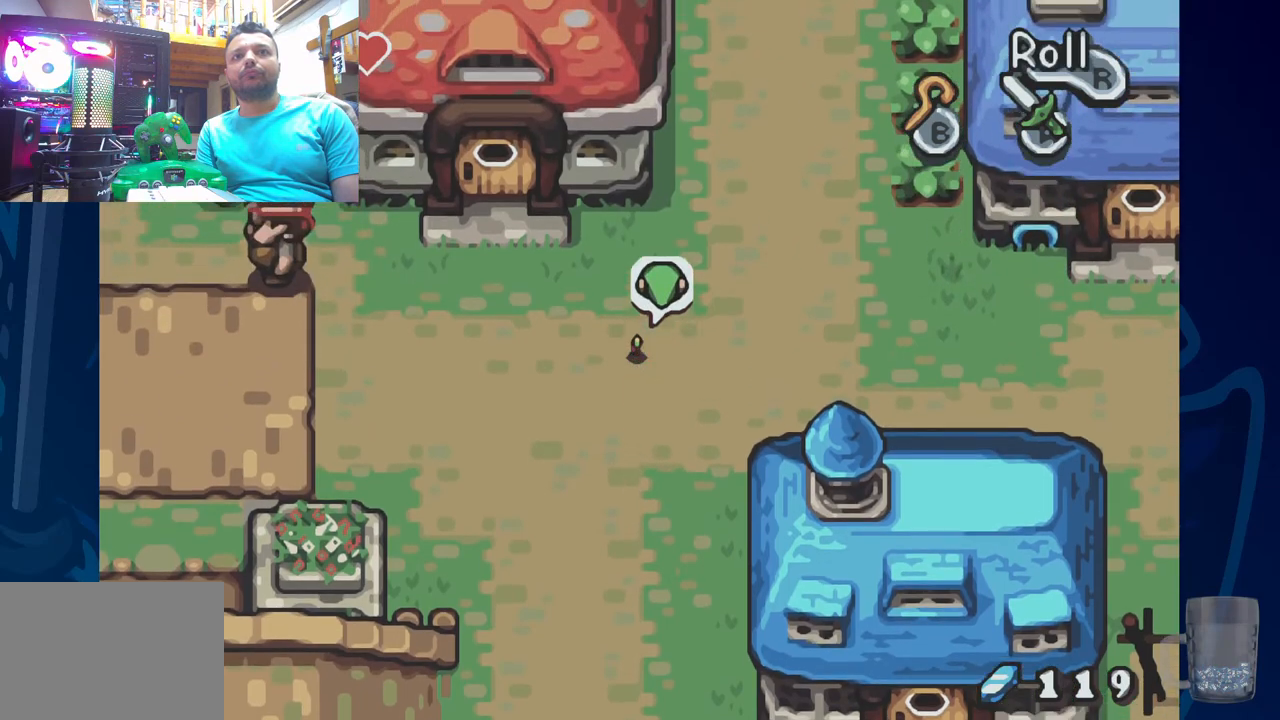
{"buttons": ["DPAD_UP"], "left_stick": "center", "right_stick": "center", "events": []}
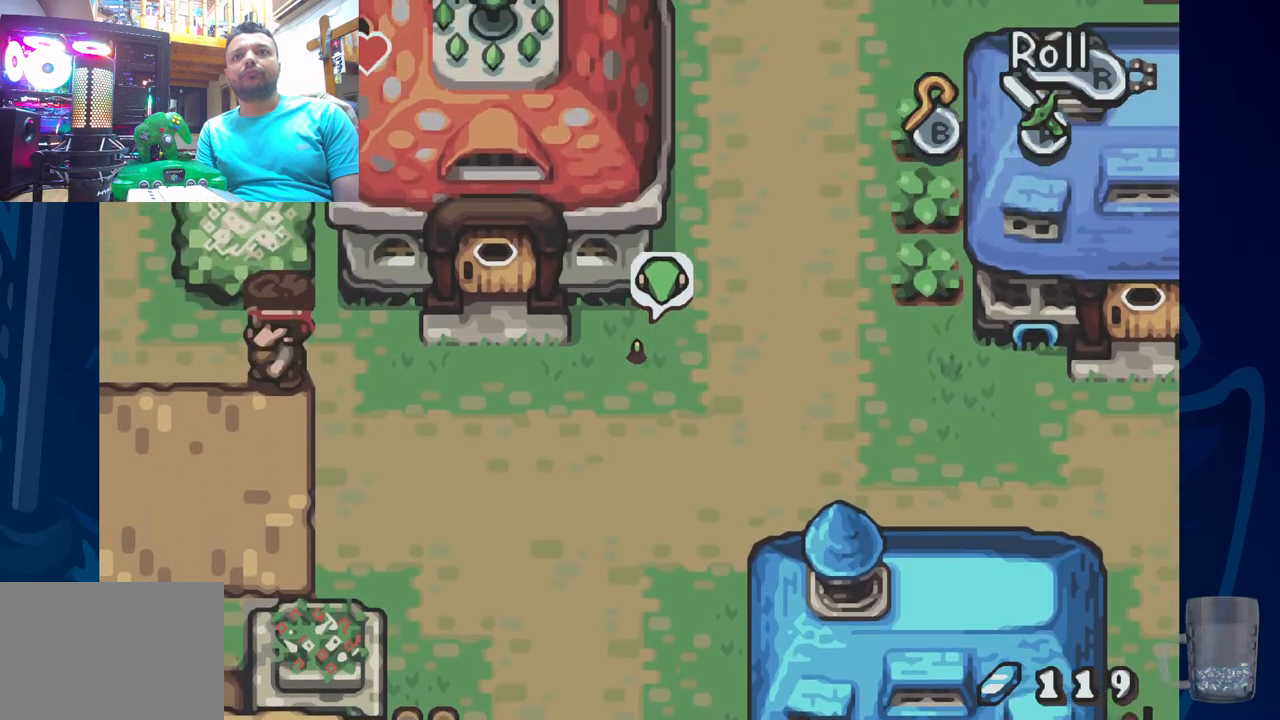
{"buttons": ["DPAD_UP"], "left_stick": "center", "right_stick": "center", "events": []}
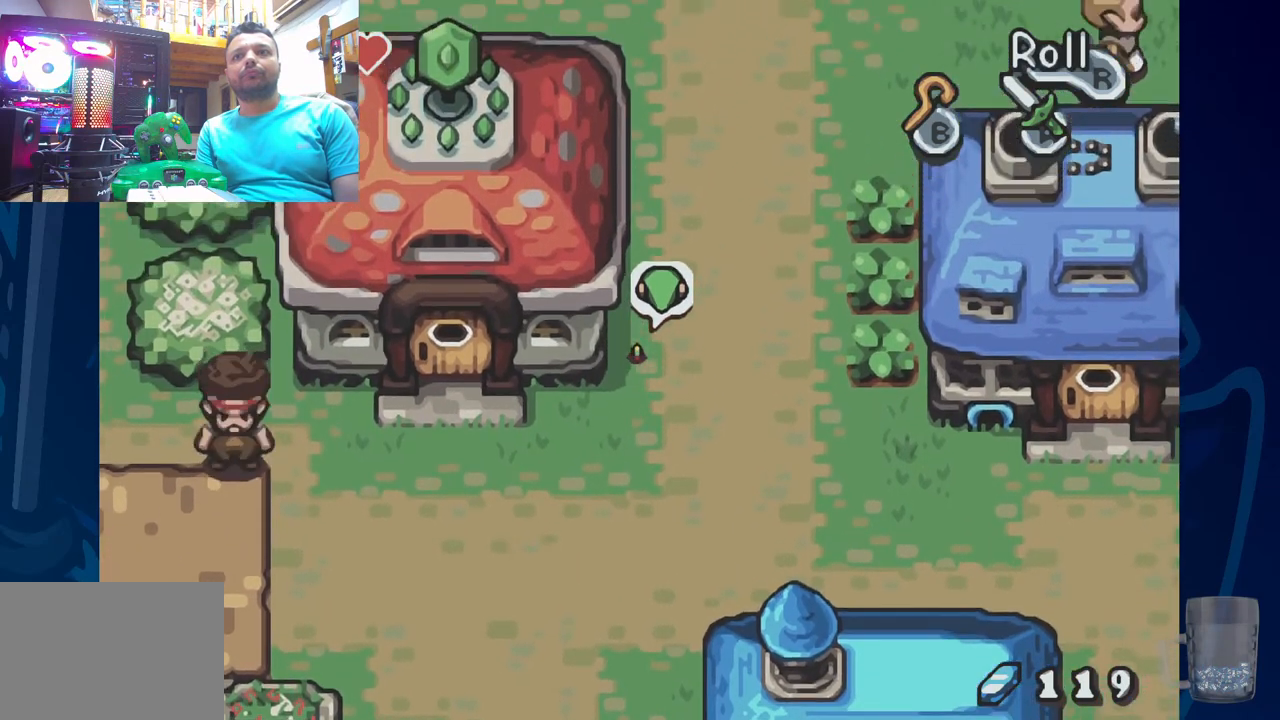
{"buttons": ["DPAD_UP"], "left_stick": "center", "right_stick": "center", "events": [[17, "DPAD_UP", "up"], [483, "DPAD_UP", "down"]]}
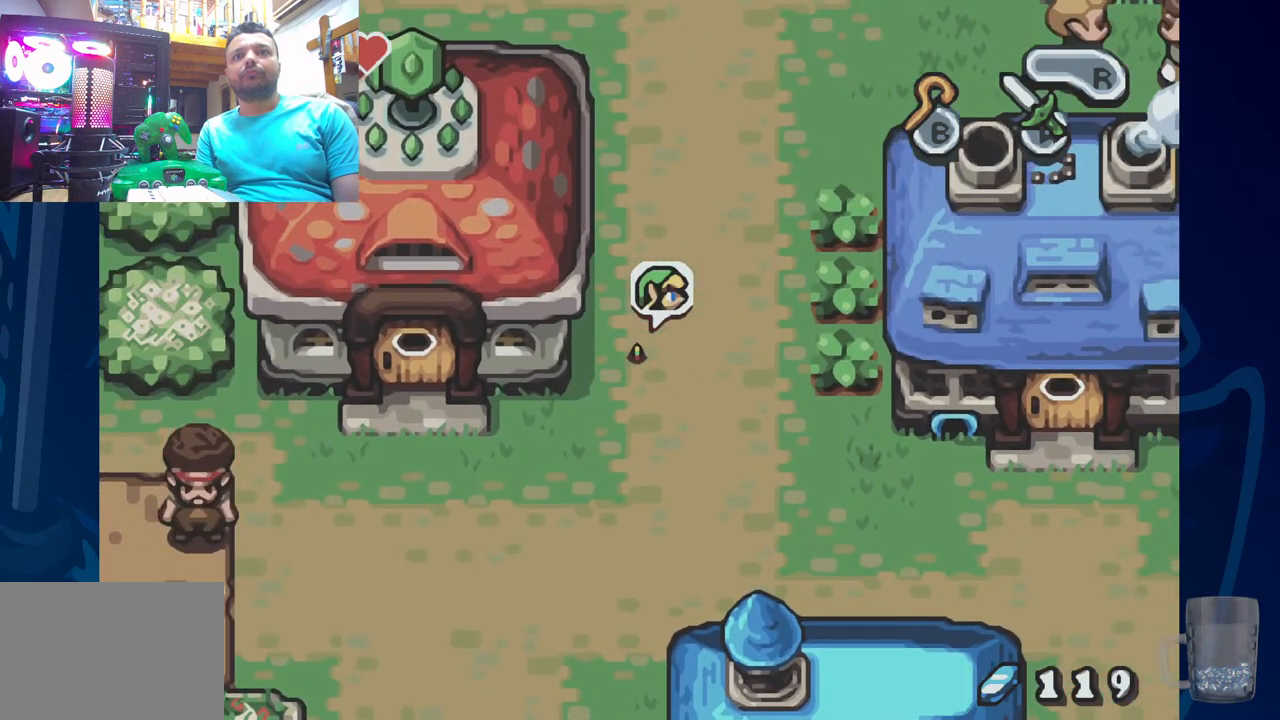
{"buttons": [], "left_stick": "center", "right_stick": "center", "events": [[433, "DPAD_UP", "up"]]}
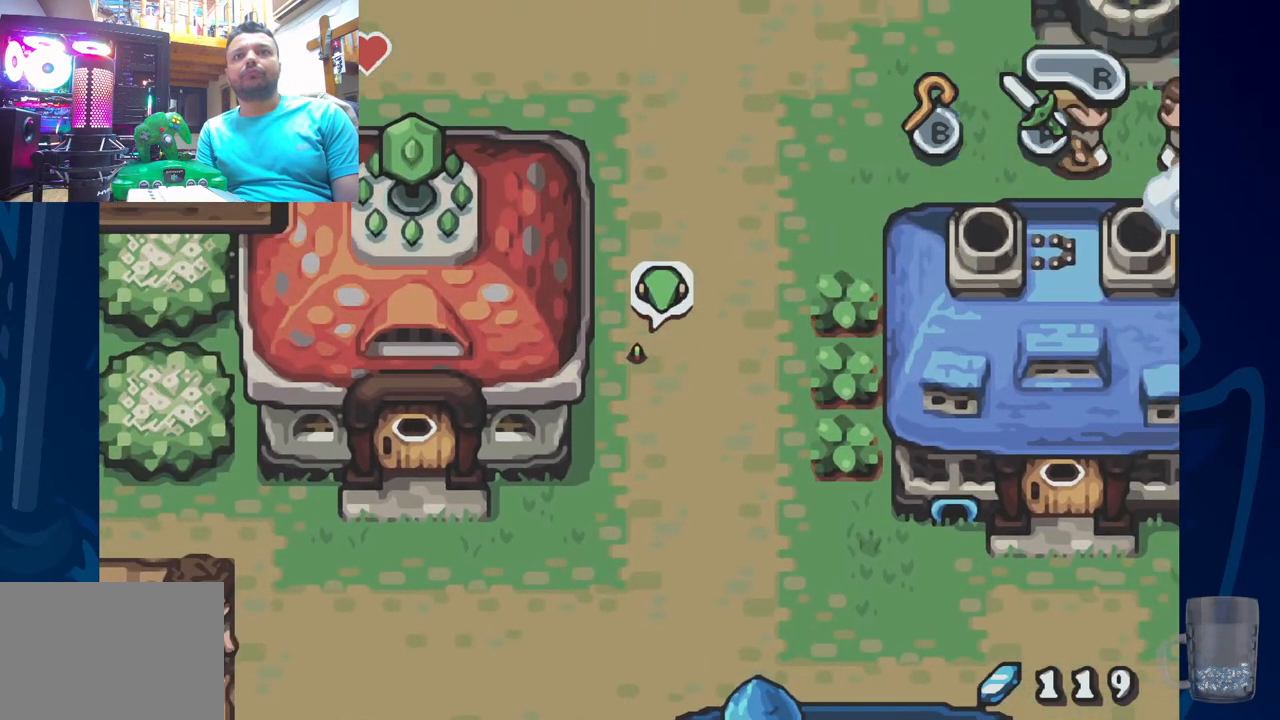
{"buttons": ["DPAD_UP"], "left_stick": "center", "right_stick": "center", "events": [[150, "DPAD_UP", "down"], [383, "DPAD_UP", "up"], [483, "DPAD_UP", "down"]]}
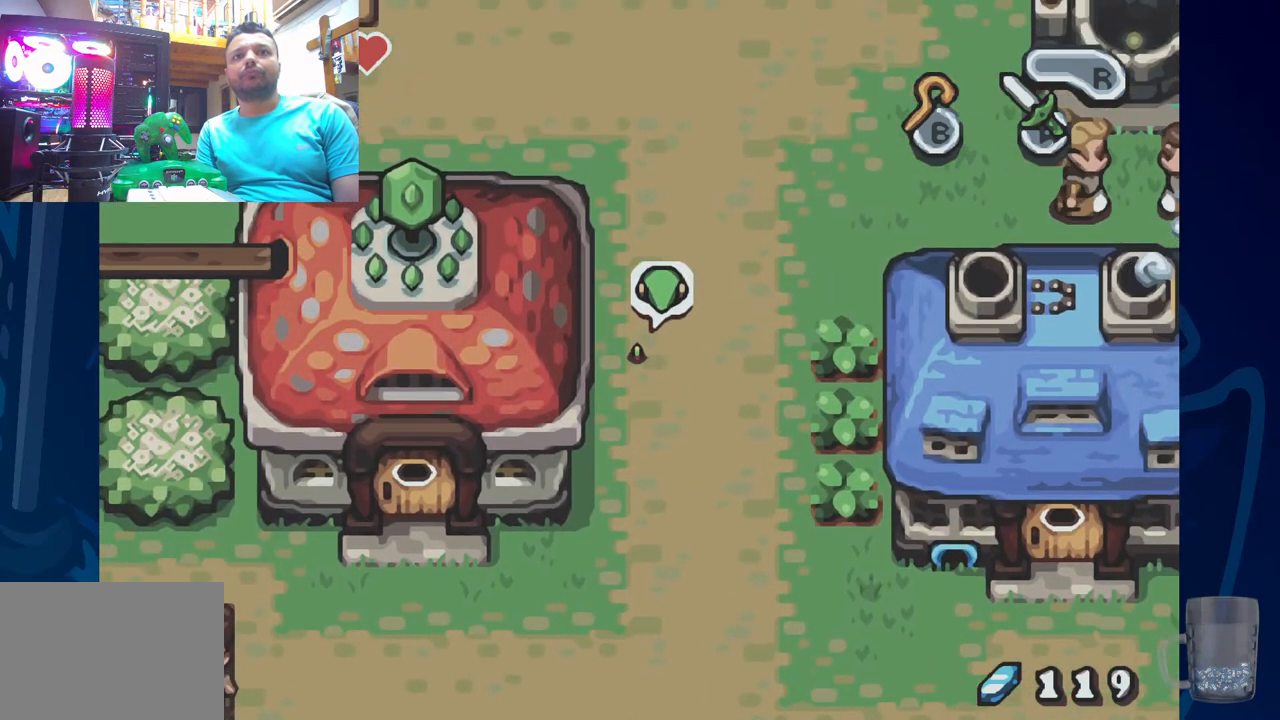
{"buttons": ["R2", "DPAD_UP"], "left_stick": "center", "right_stick": "center", "events": [[100, "R2", "down"]]}
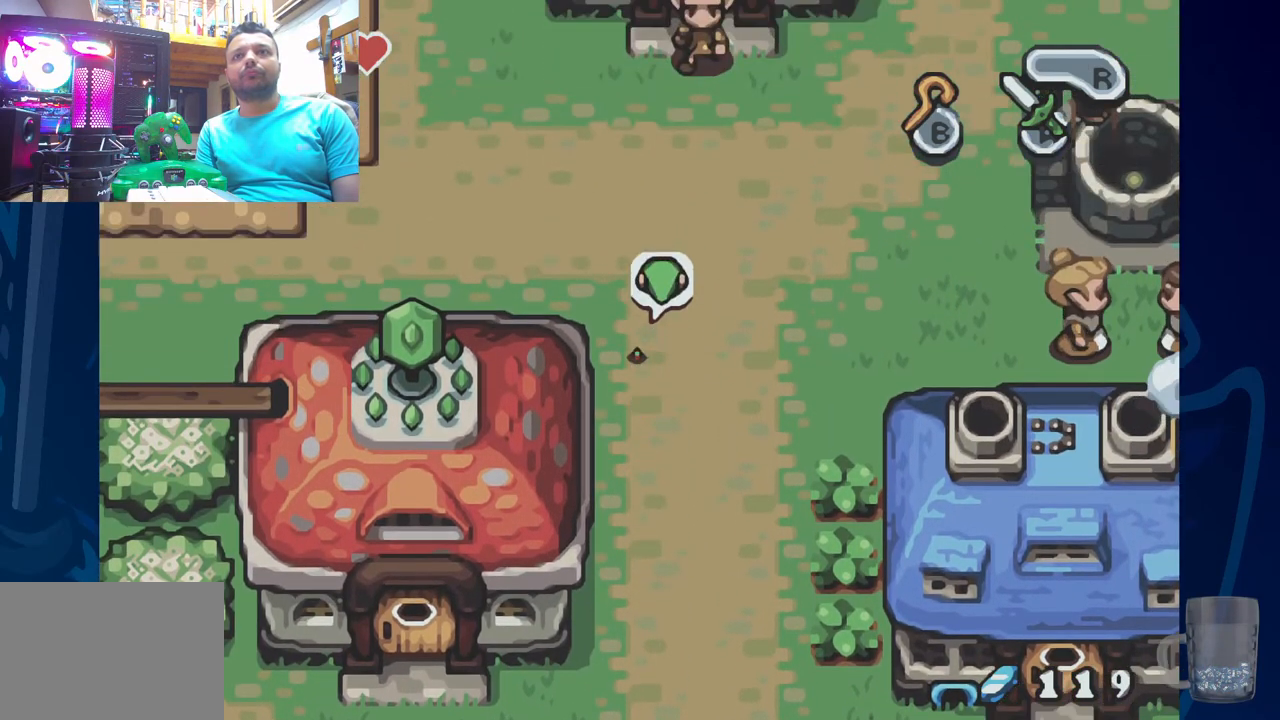
{"buttons": ["R2", "DPAD_UP"], "left_stick": "center", "right_stick": "center", "events": [[33, "R2", "up"], [267, "R2", "down"]]}
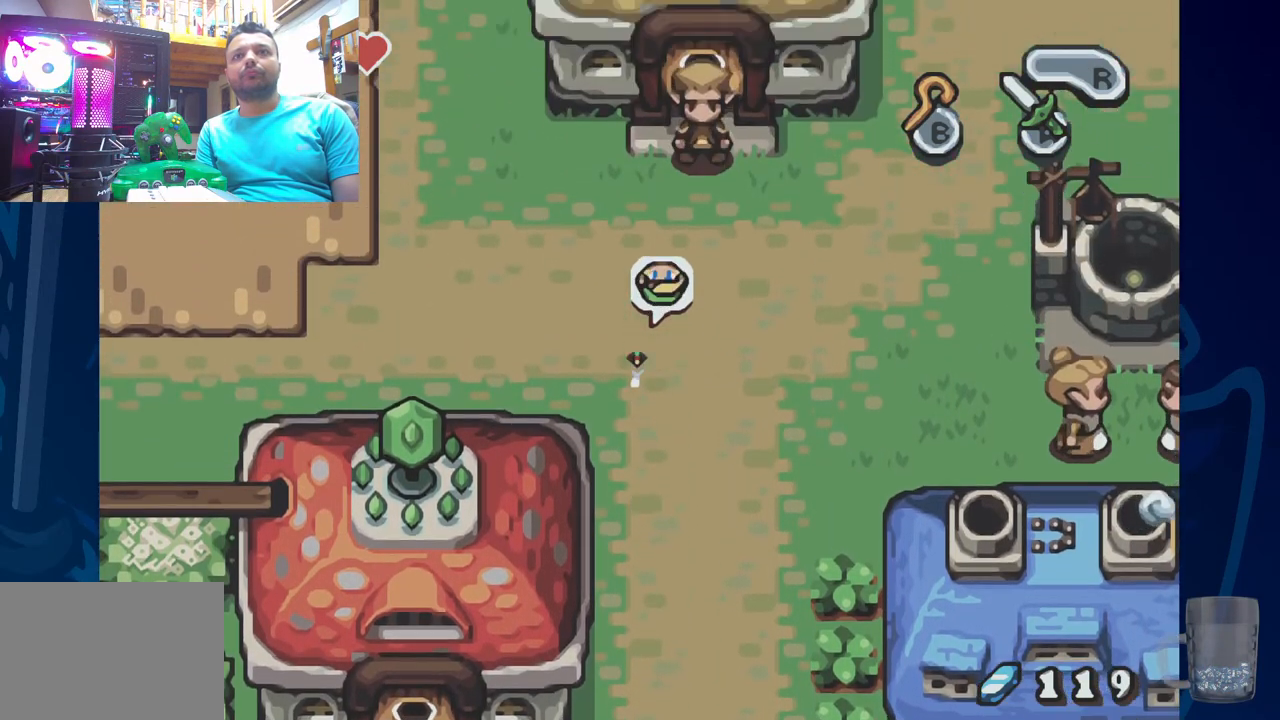
{"buttons": [], "left_stick": "center", "right_stick": "center", "events": [[83, "R2", "up"], [367, "DPAD_UP", "up"]]}